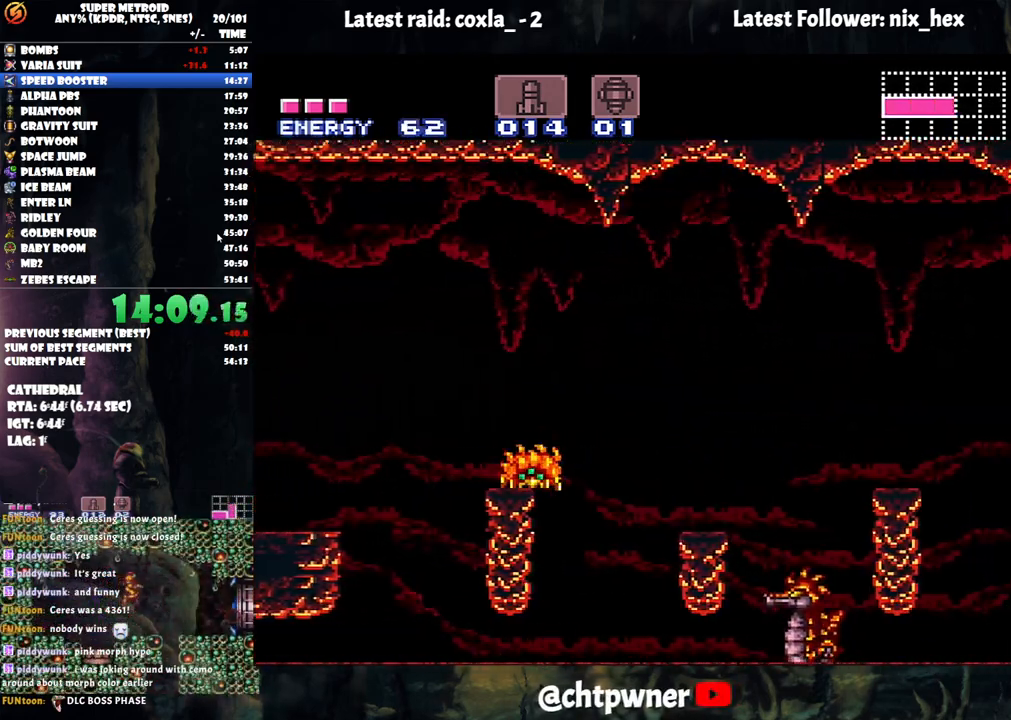
Gameplay with a controller (Nintendo layout); each line is a JSON object with the inputs held at the frame after it. "events" lists button and stick changes between this image and that frame as [ms after this image, input, new state], when the widget could be followed in between. Not read: L3 R3.
{"buttons": ["DPAD_RIGHT"], "events": []}
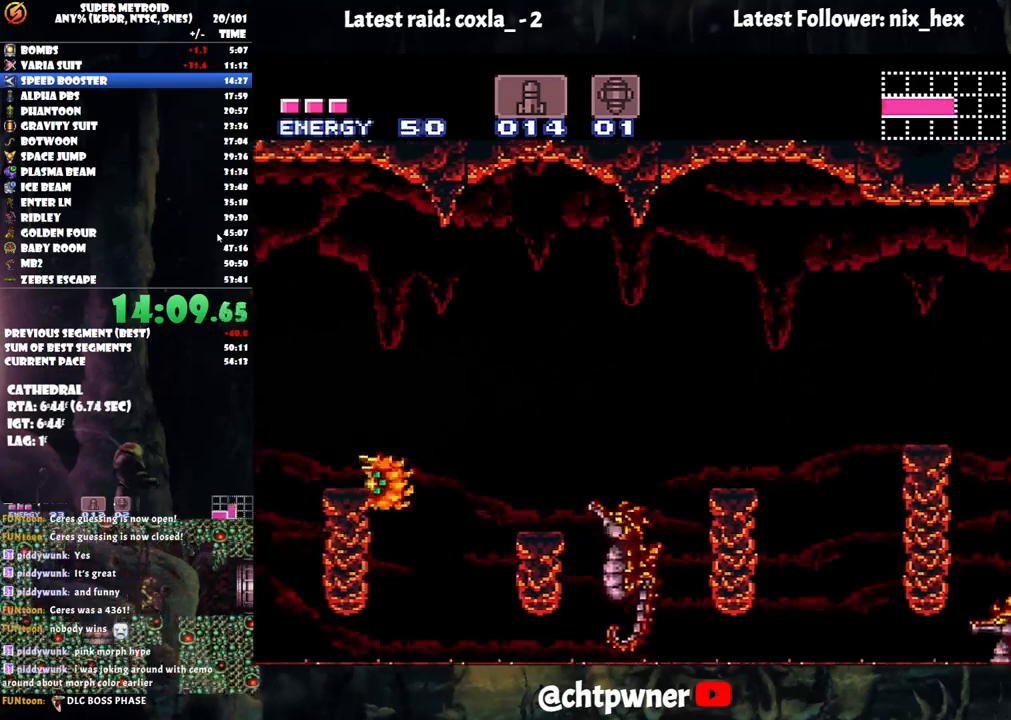
{"buttons": ["DPAD_RIGHT"], "events": []}
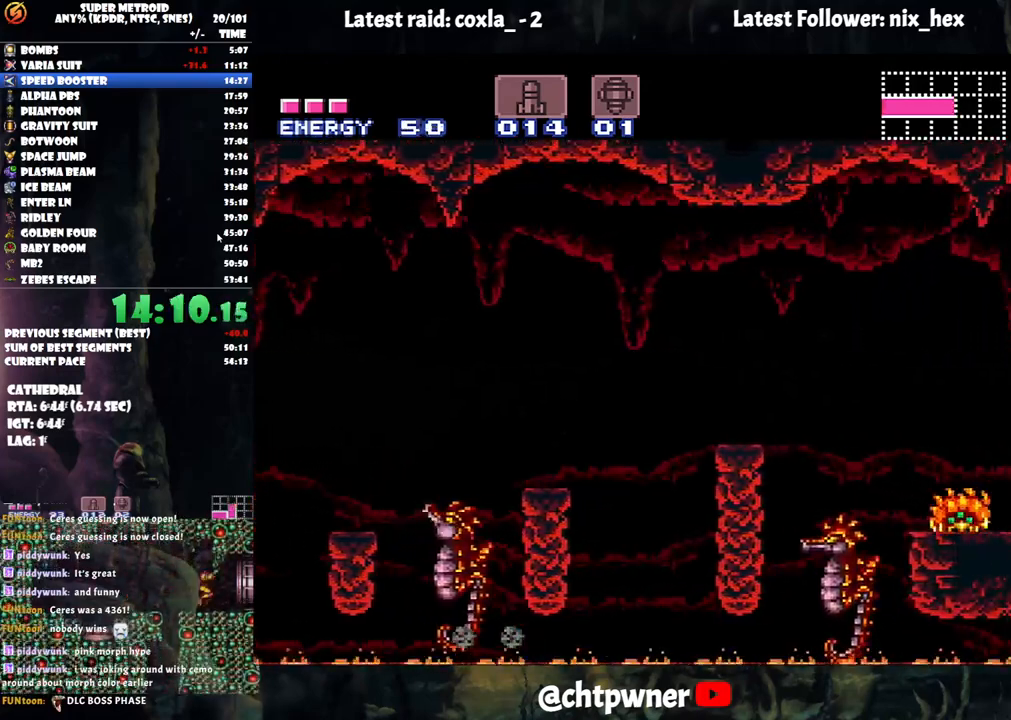
{"buttons": ["DPAD_UP"], "events": [[450, "DPAD_UP", "down"], [467, "DPAD_RIGHT", "up"]]}
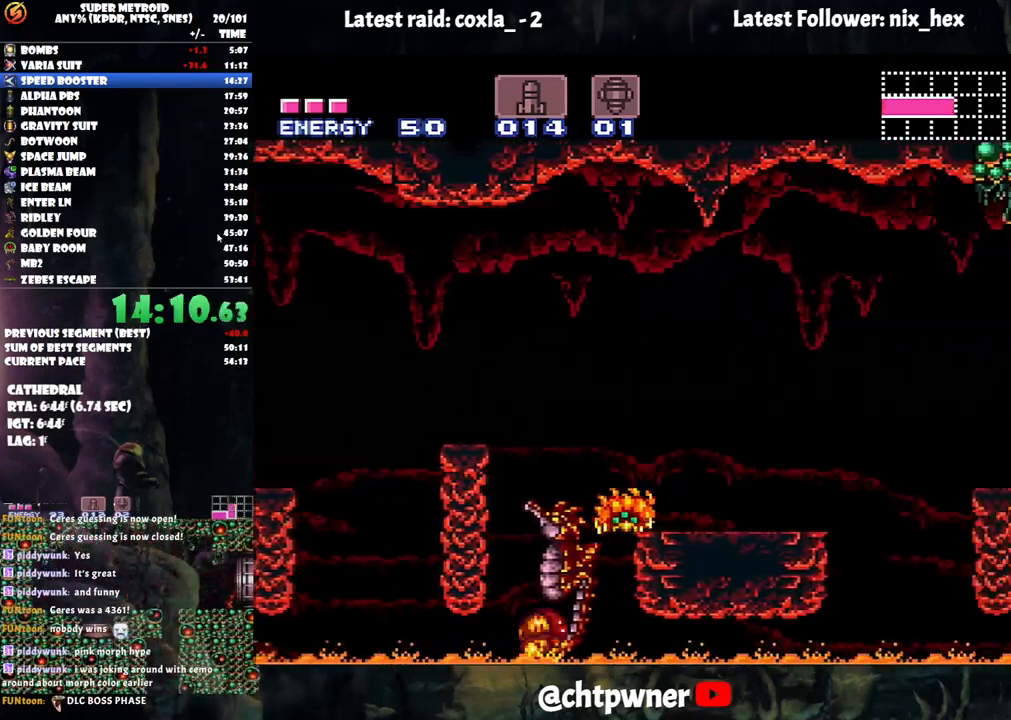
{"buttons": ["DPAD_RIGHT"], "events": [[133, "B", "down"], [133, "DPAD_UP", "up"], [283, "DPAD_RIGHT", "down"], [433, "B", "up"]]}
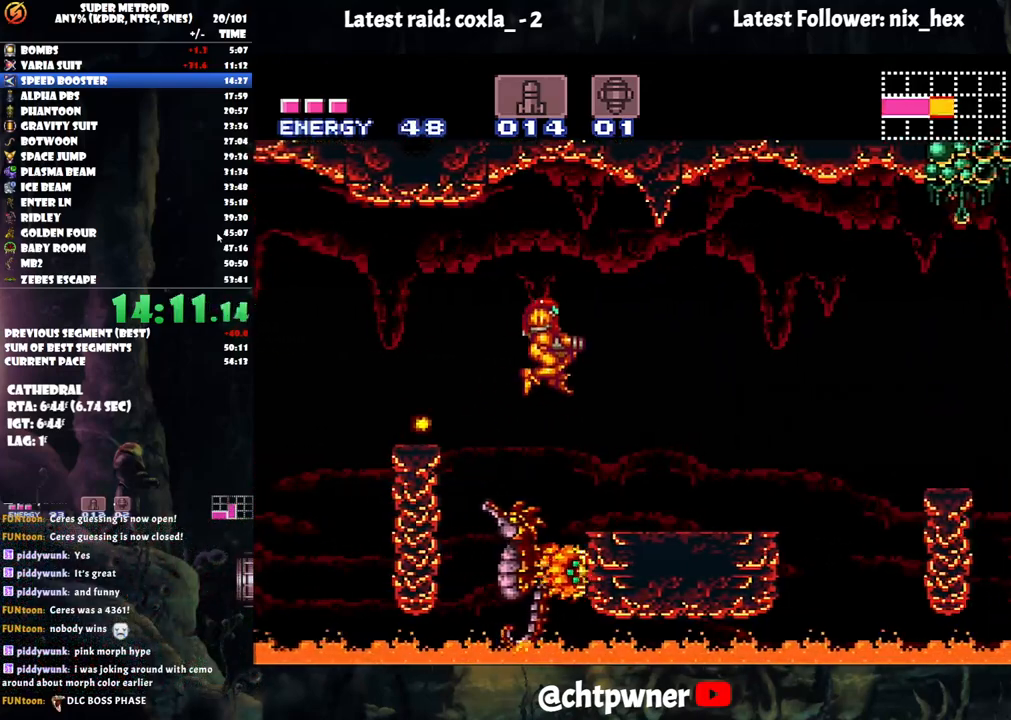
{"buttons": ["A", "DPAD_RIGHT"], "events": [[150, "DPAD_RIGHT", "up"], [183, "Y", "down"], [283, "Y", "up"], [300, "DPAD_RIGHT", "down"], [400, "A", "down"]]}
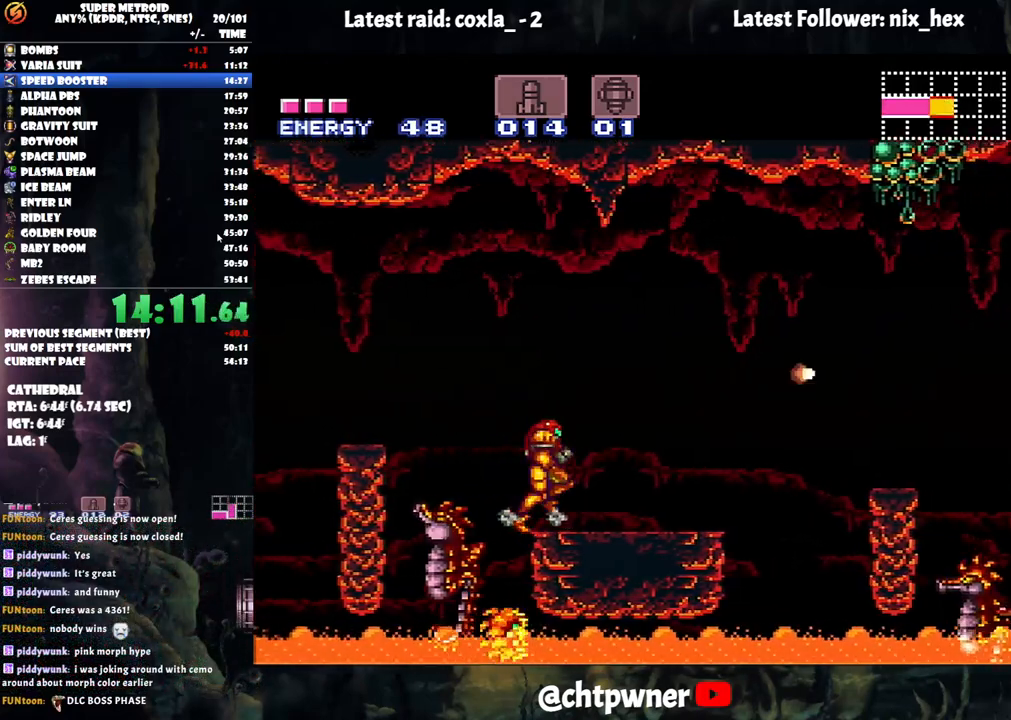
{"buttons": ["A", "B", "DPAD_RIGHT"], "events": [[283, "B", "down"]]}
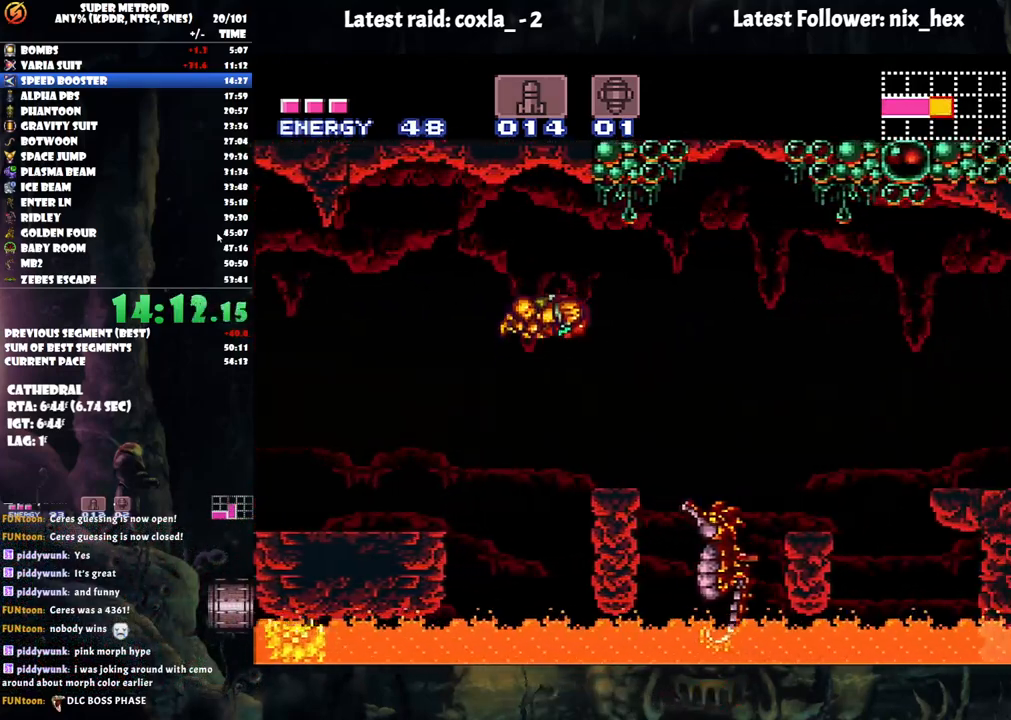
{"buttons": ["A", "B", "DPAD_RIGHT"], "events": []}
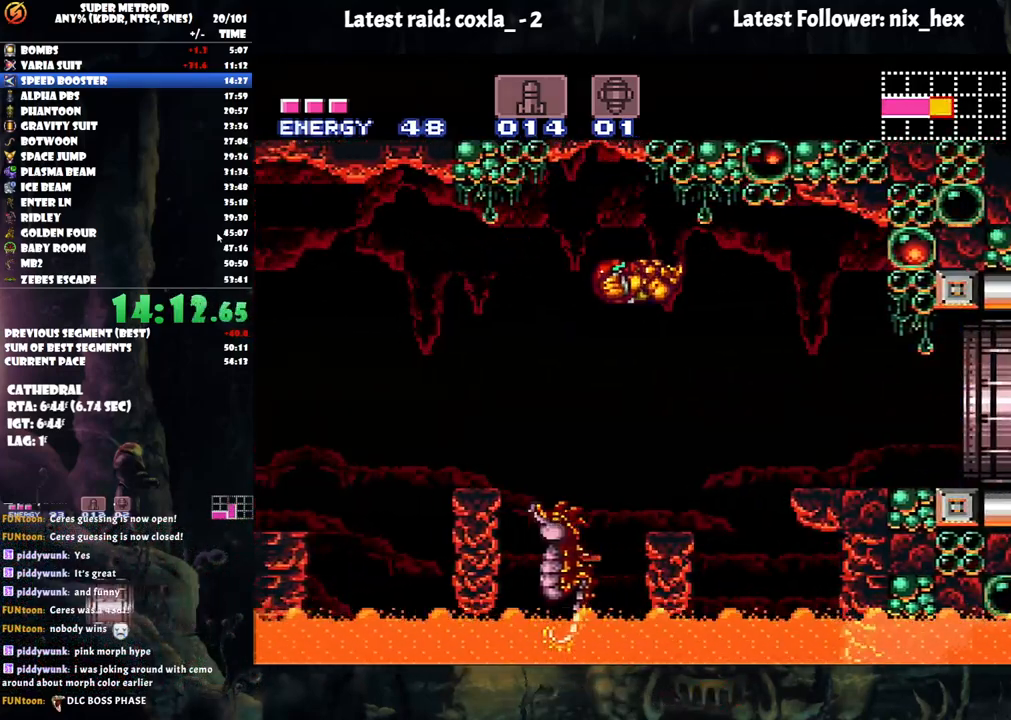
{"buttons": ["A", "Y", "L1", "DPAD_RIGHT"], "events": [[183, "B", "up"], [317, "Y", "down"], [417, "L1", "down"]]}
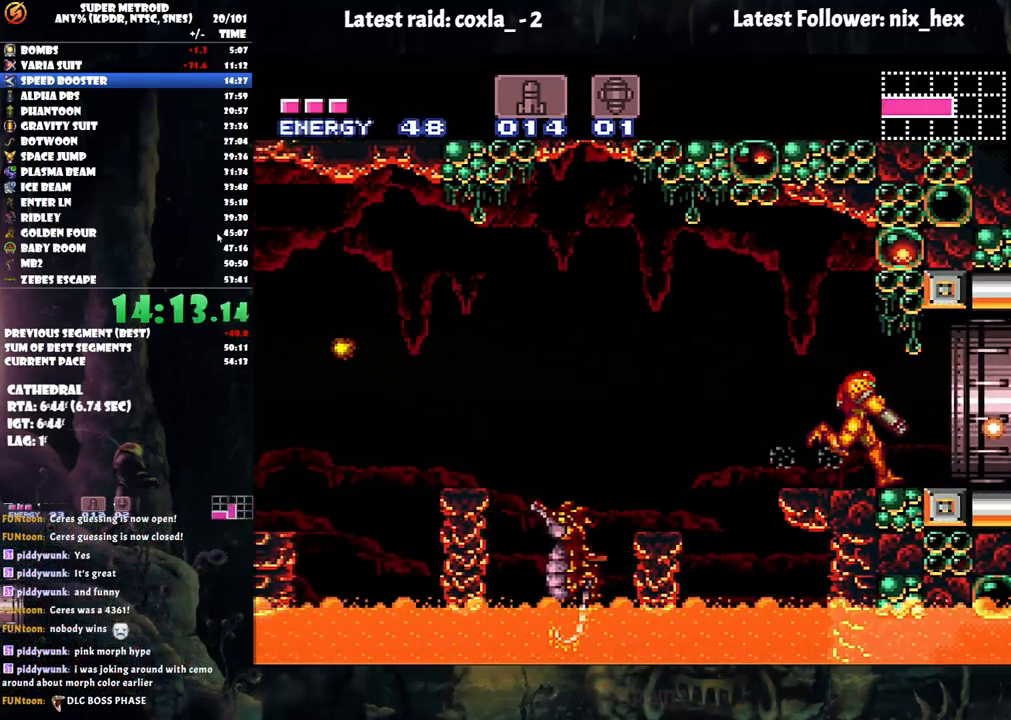
{"buttons": ["A", "Y", "L1", "DPAD_UP", "DPAD_RIGHT"], "events": [[483, "DPAD_UP", "down"]]}
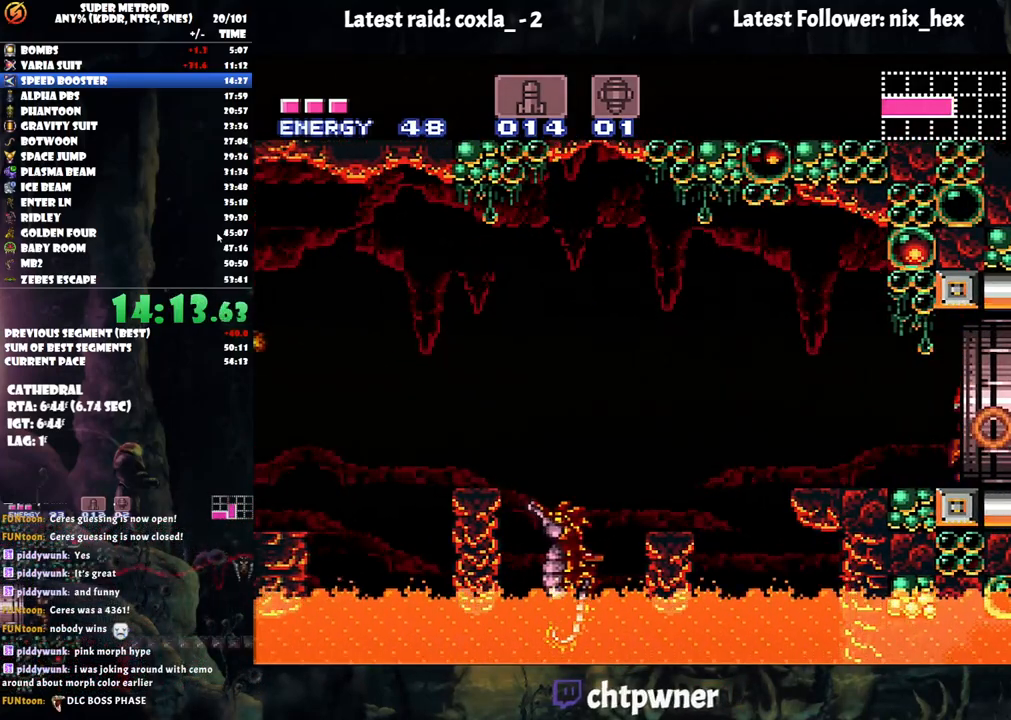
{"buttons": ["A", "Y", "L1", "DPAD_RIGHT"], "events": [[150, "DPAD_UP", "up"]]}
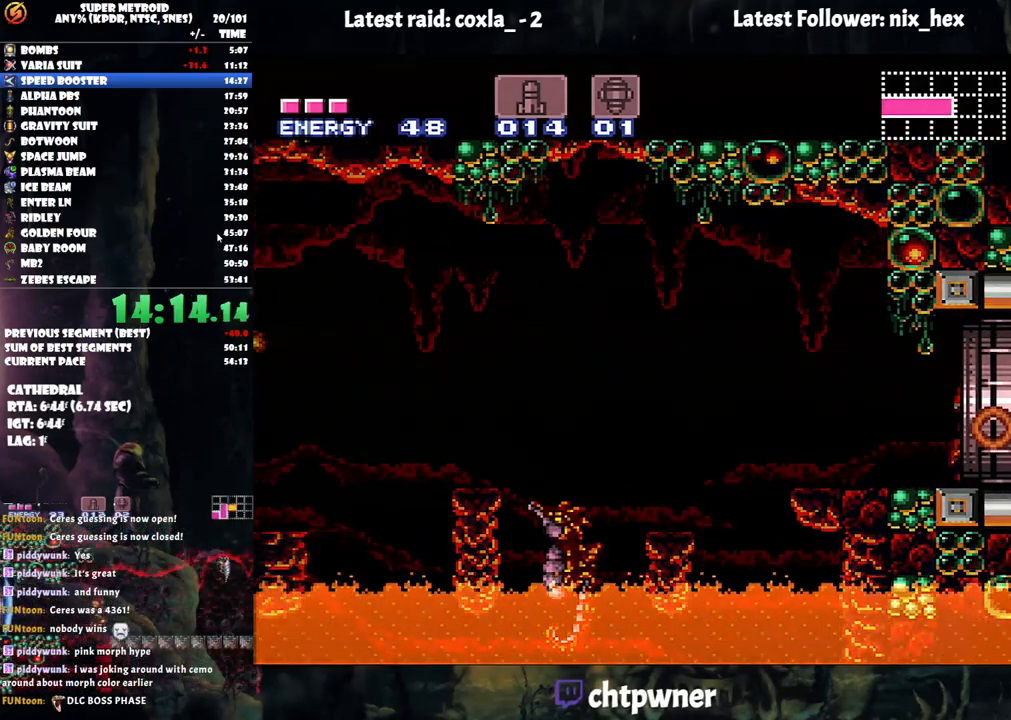
{"buttons": ["A", "Y", "L1", "DPAD_RIGHT"], "events": []}
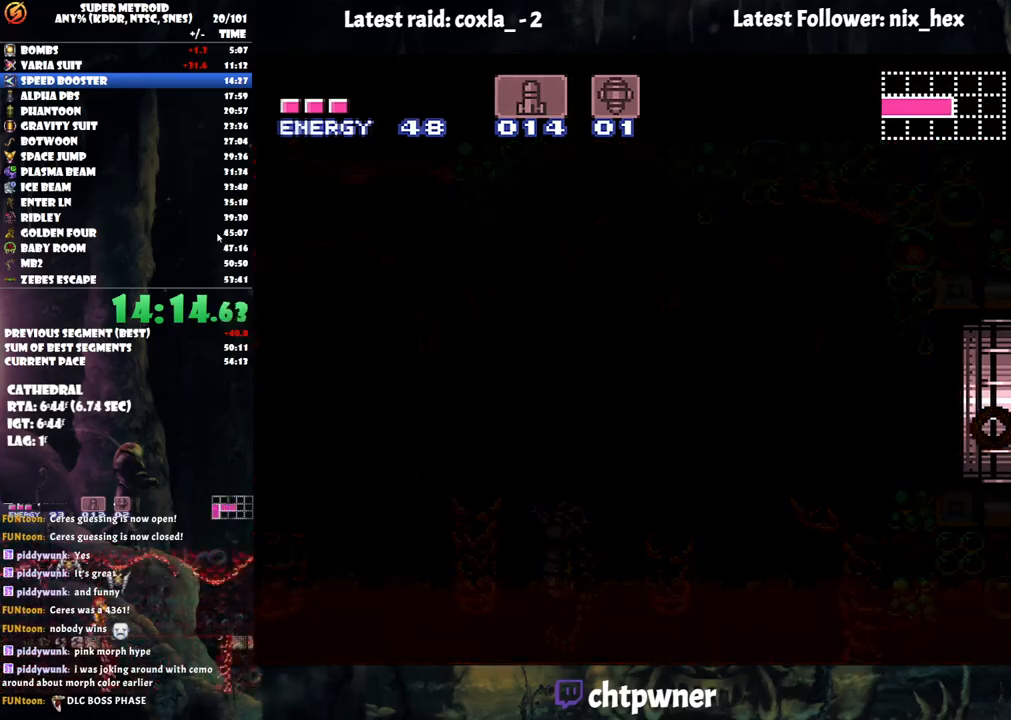
{"buttons": ["A", "Y", "L1", "DPAD_RIGHT"], "events": []}
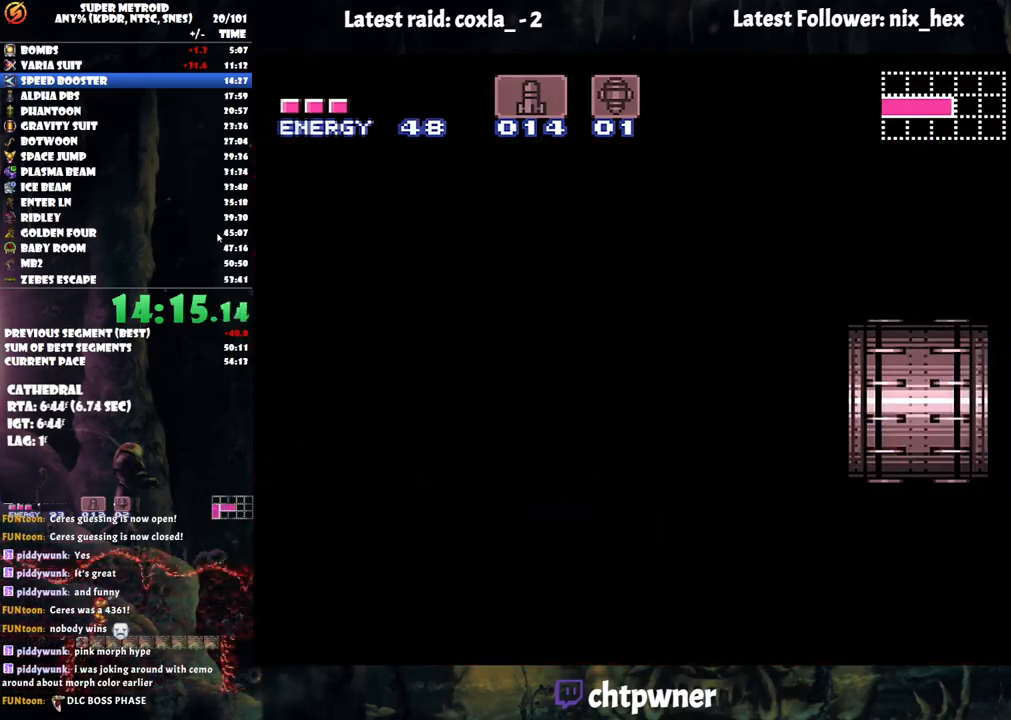
{"buttons": ["A", "Y", "L1", "DPAD_RIGHT"], "events": []}
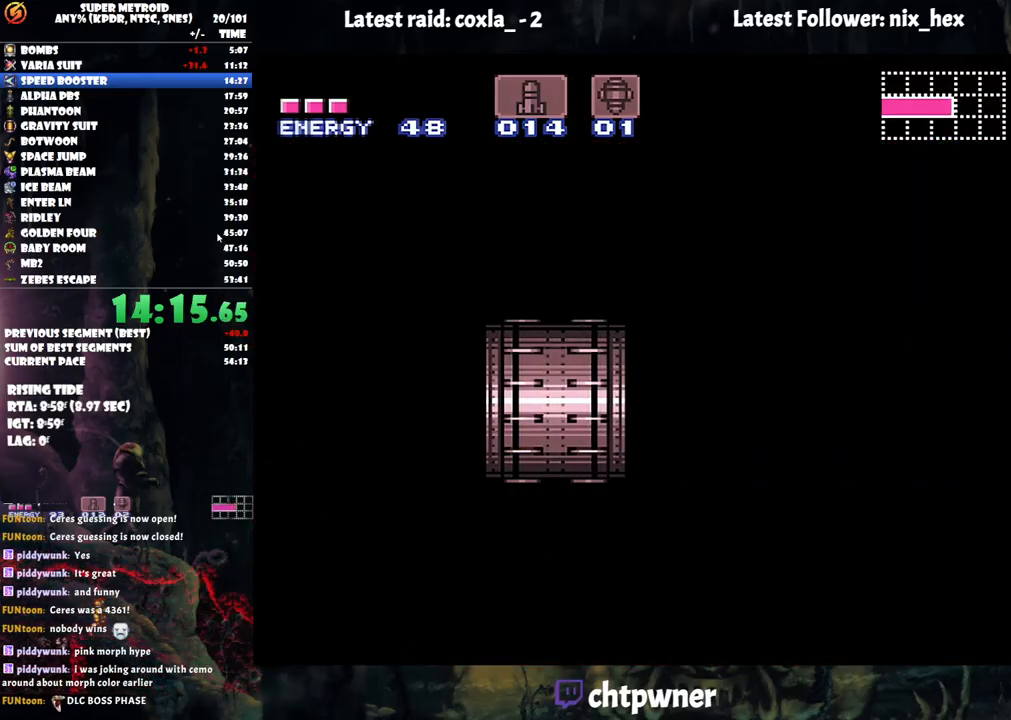
{"buttons": ["A", "Y", "L1", "DPAD_RIGHT"], "events": []}
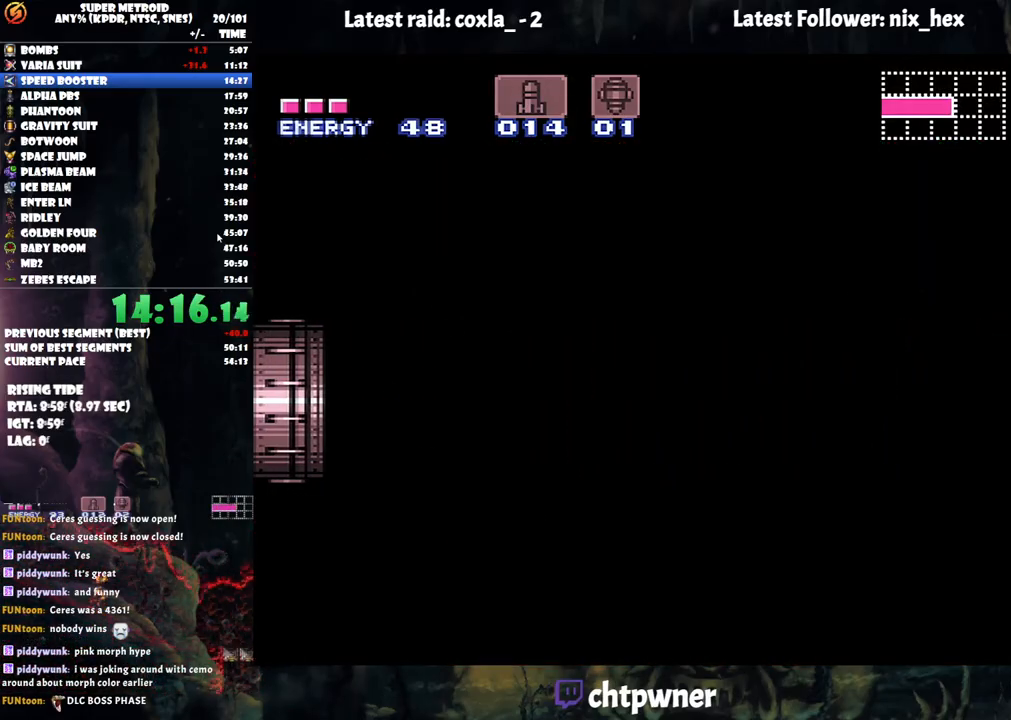
{"buttons": ["A", "Y", "L1", "DPAD_RIGHT"], "events": []}
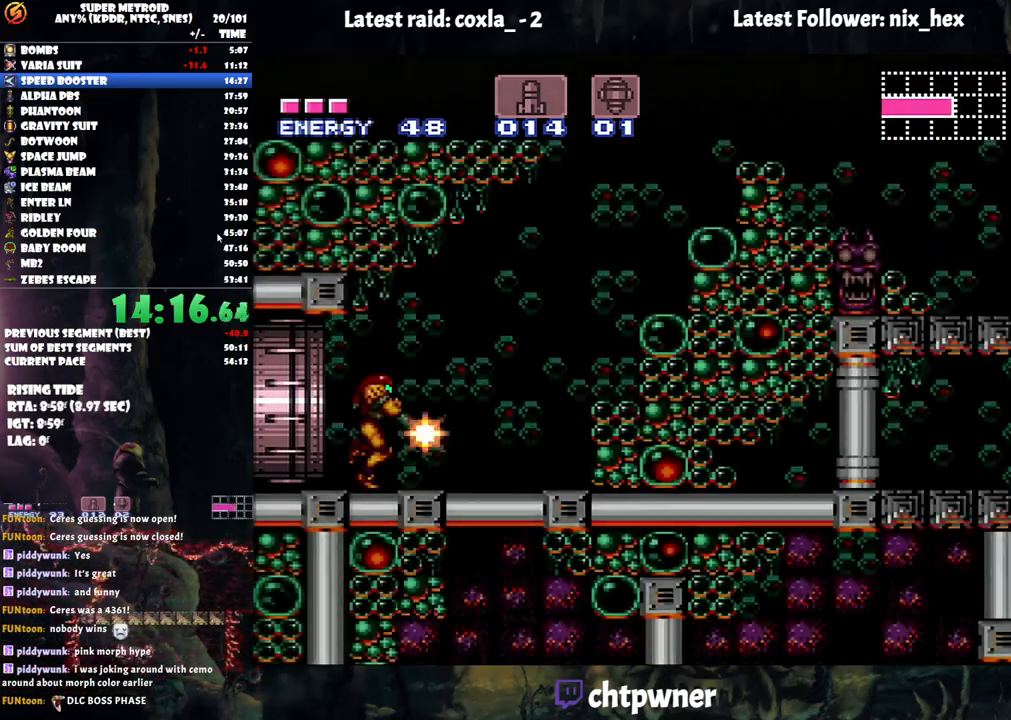
{"buttons": ["A", "B", "Y", "L1", "DPAD_UP", "DPAD_RIGHT"], "events": [[333, "B", "down"], [483, "DPAD_UP", "down"]]}
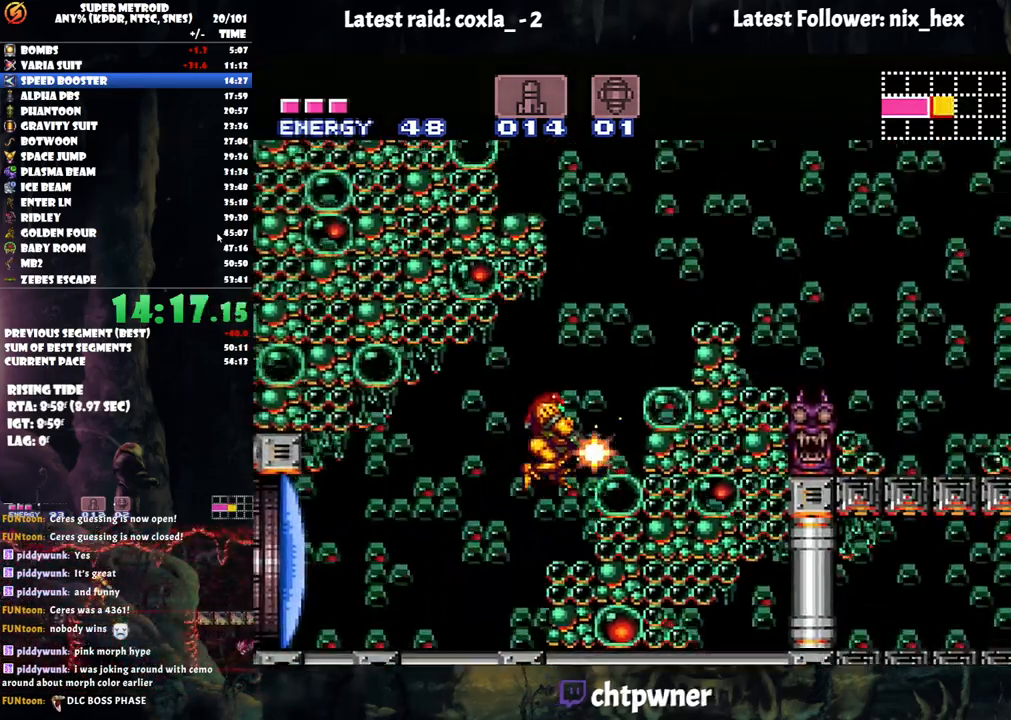
{"buttons": ["A", "B", "Y", "L1"], "events": [[17, "DPAD_RIGHT", "up"], [17, "DPAD_UP", "up"], [217, "DPAD_LEFT", "down"], [467, "DPAD_LEFT", "up"], [467, "DPAD_UP", "down"], [483, "DPAD_UP", "up"]]}
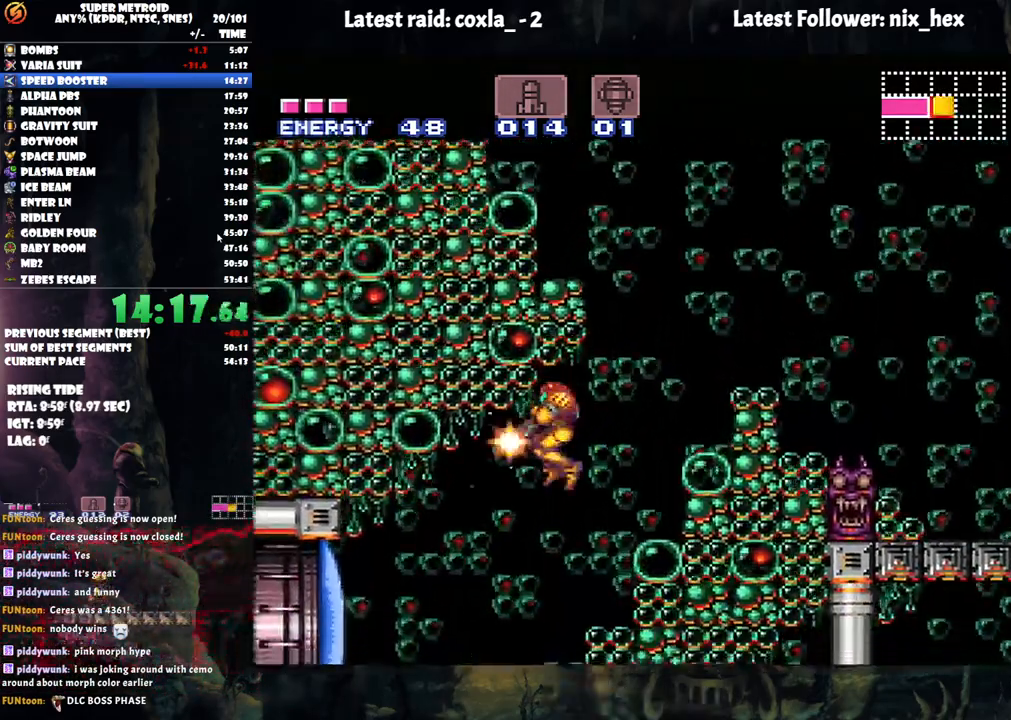
{"buttons": ["A", "B", "Y", "L1"], "events": [[17, "DPAD_RIGHT", "down"], [100, "DPAD_UP", "down"], [150, "B", "up"], [150, "DPAD_UP", "up"], [317, "DPAD_RIGHT", "up"], [450, "B", "down"]]}
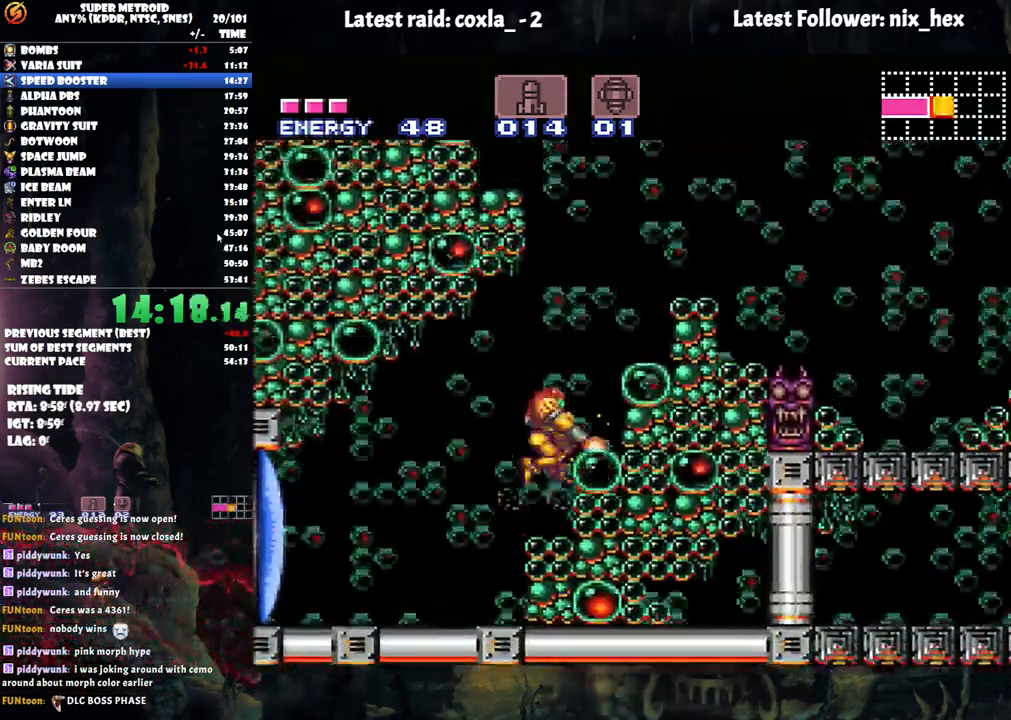
{"buttons": ["A", "B", "Y", "L1", "DPAD_LEFT"], "events": [[67, "DPAD_RIGHT", "down"], [117, "DPAD_UP", "down"], [133, "DPAD_UP", "up"], [150, "DPAD_UP", "down"], [217, "DPAD_RIGHT", "up"], [217, "DPAD_UP", "up"], [300, "DPAD_LEFT", "down"]]}
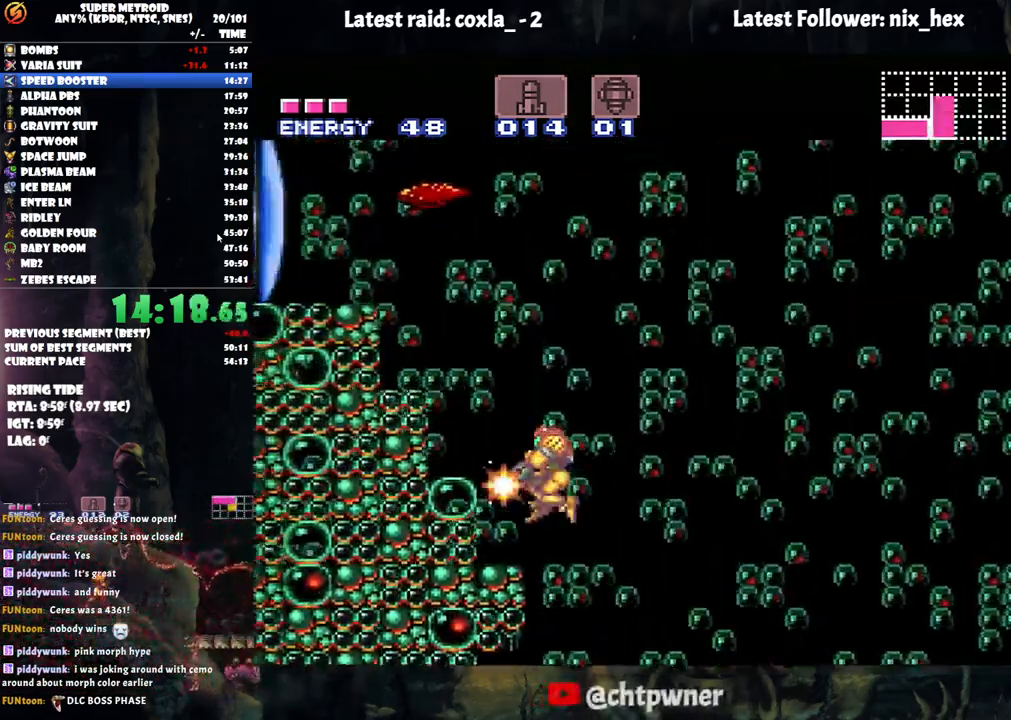
{"buttons": ["DPAD_LEFT"], "events": [[67, "DPAD_UP", "down"], [117, "B", "up"], [117, "DPAD_LEFT", "up"], [150, "DPAD_RIGHT", "down"], [167, "L1", "up"], [167, "Y", "up"], [233, "A", "up"], [233, "DPAD_RIGHT", "up"], [383, "DPAD_UP", "up"], [483, "DPAD_LEFT", "down"]]}
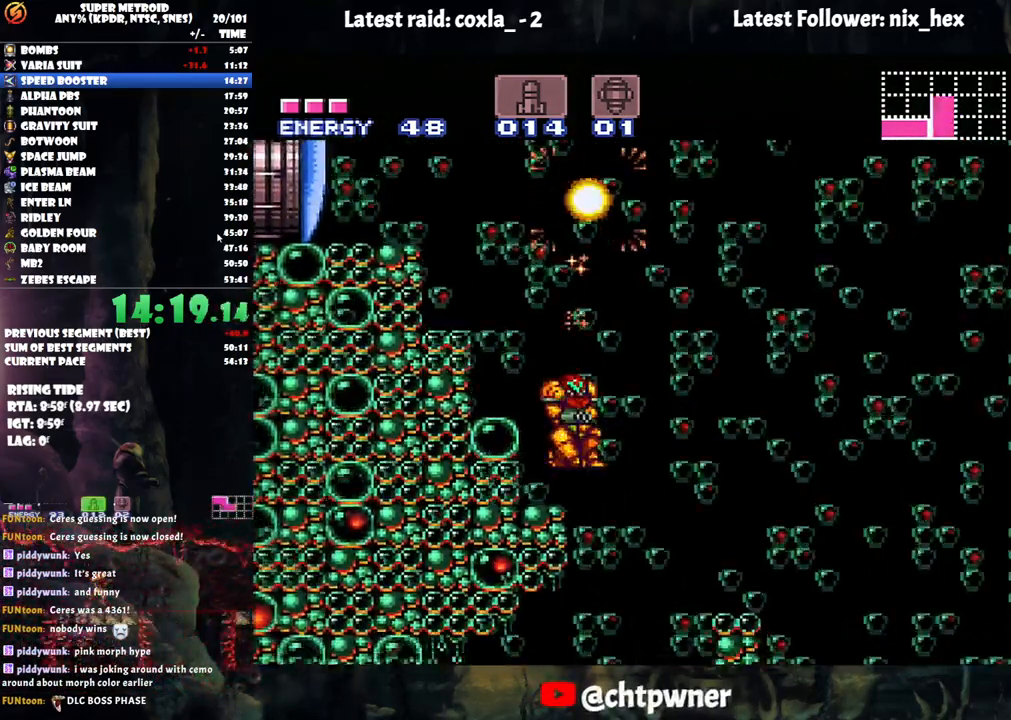
{"buttons": ["B", "DPAD_LEFT"], "events": [[67, "DPAD_LEFT", "up"], [100, "DPAD_LEFT", "down"], [267, "B", "down"]]}
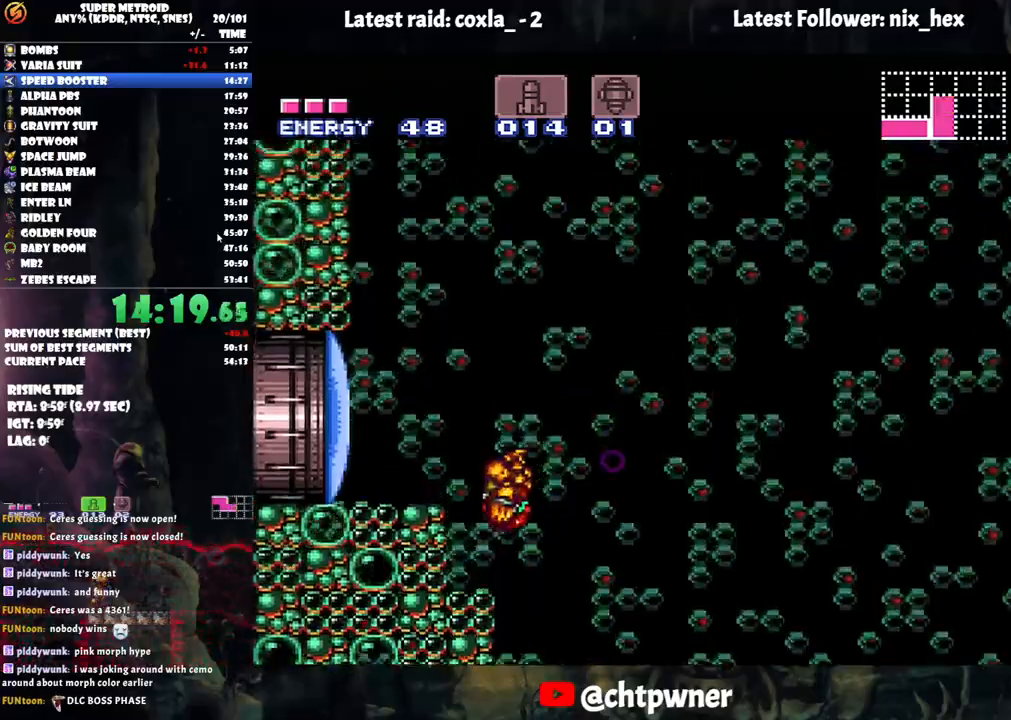
{"buttons": ["A", "DPAD_LEFT"], "events": [[117, "B", "up"], [217, "A", "down"]]}
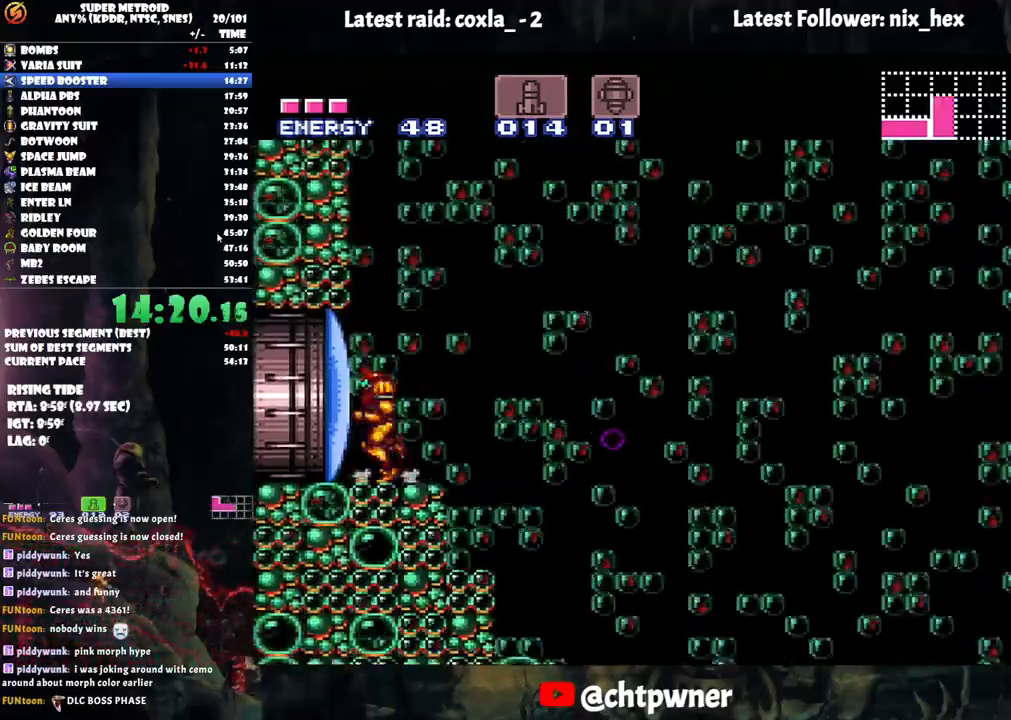
{"buttons": ["A", "B", "DPAD_RIGHT"], "events": [[33, "DPAD_LEFT", "up"], [83, "DPAD_RIGHT", "down"], [167, "DPAD_RIGHT", "up"], [250, "DPAD_RIGHT", "down"], [450, "B", "down"]]}
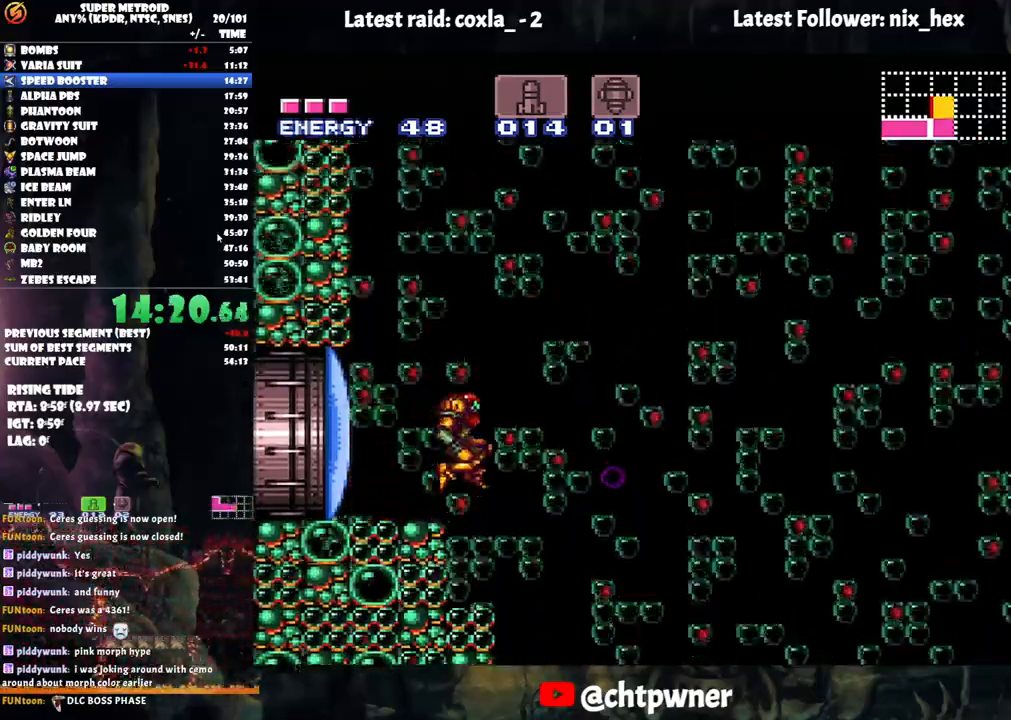
{"buttons": ["A", "B", "DPAD_RIGHT"], "events": []}
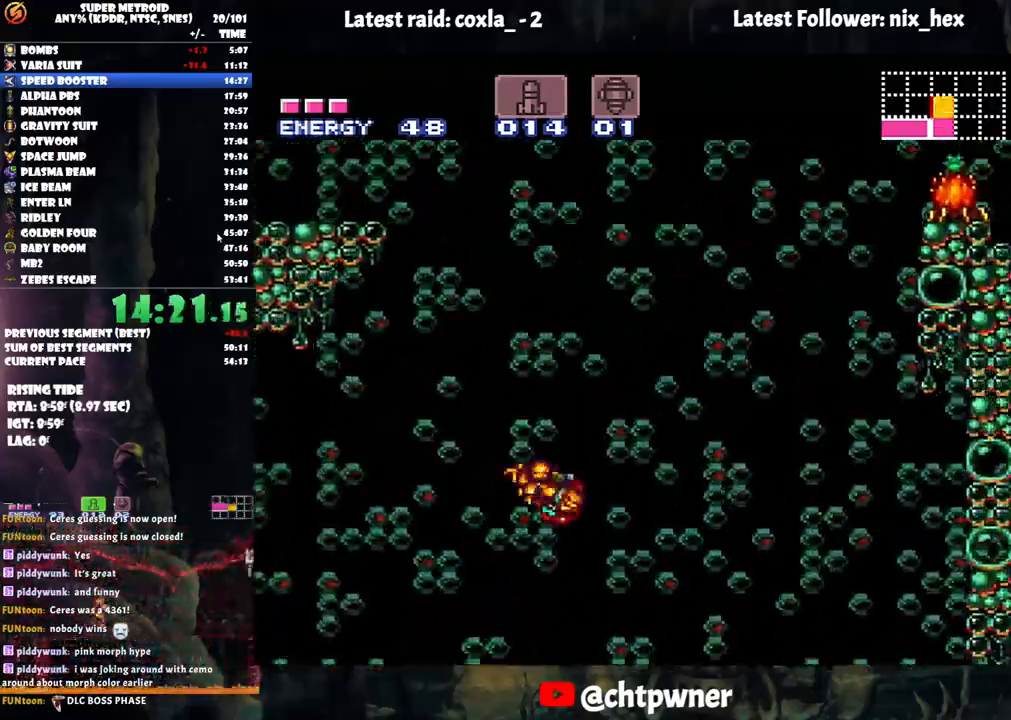
{"buttons": ["A", "B", "DPAD_RIGHT"], "events": []}
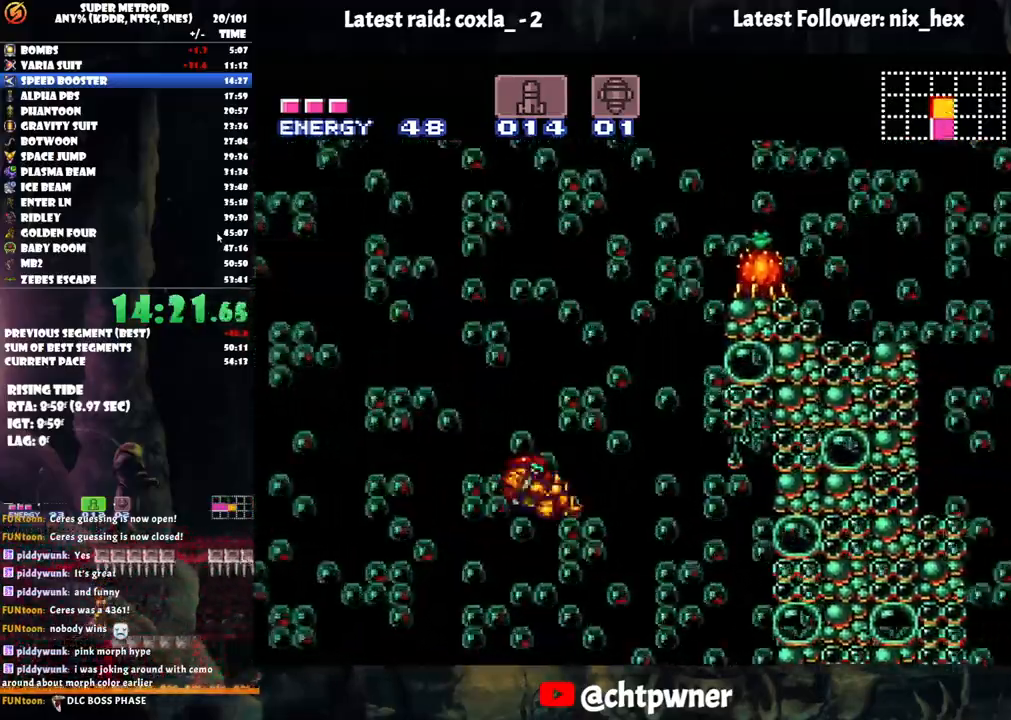
{"buttons": [], "events": [[300, "B", "up"], [350, "A", "up"], [500, "DPAD_RIGHT", "up"]]}
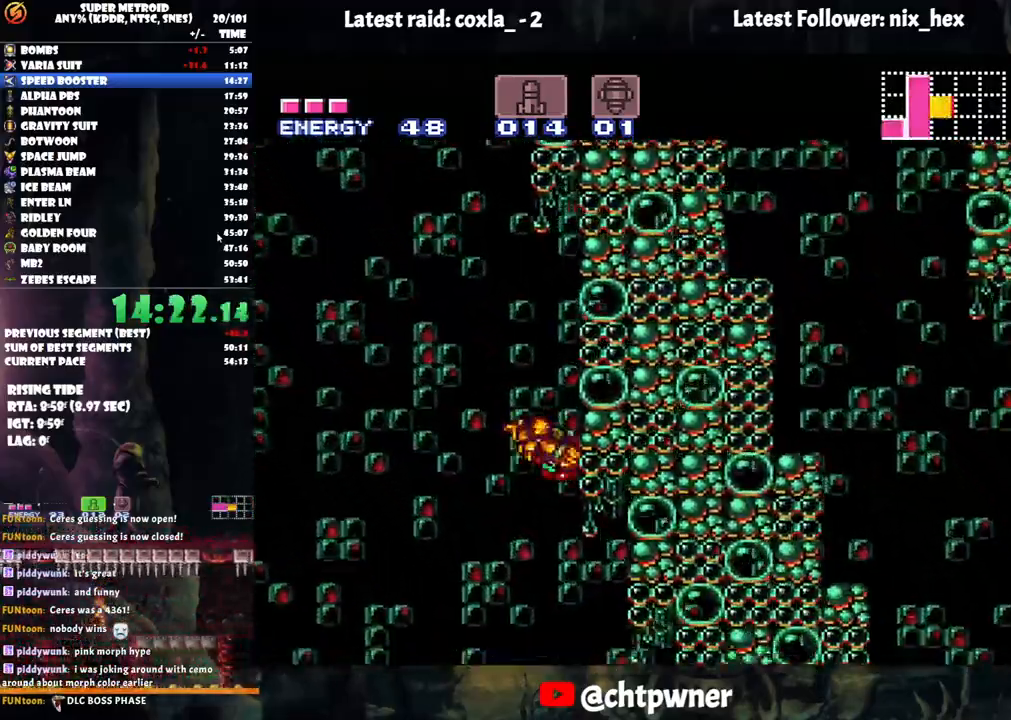
{"buttons": ["DPAD_LEFT"], "events": [[67, "DPAD_LEFT", "down"], [117, "B", "down"], [383, "DPAD_LEFT", "up"], [417, "DPAD_LEFT", "down"], [450, "B", "up"]]}
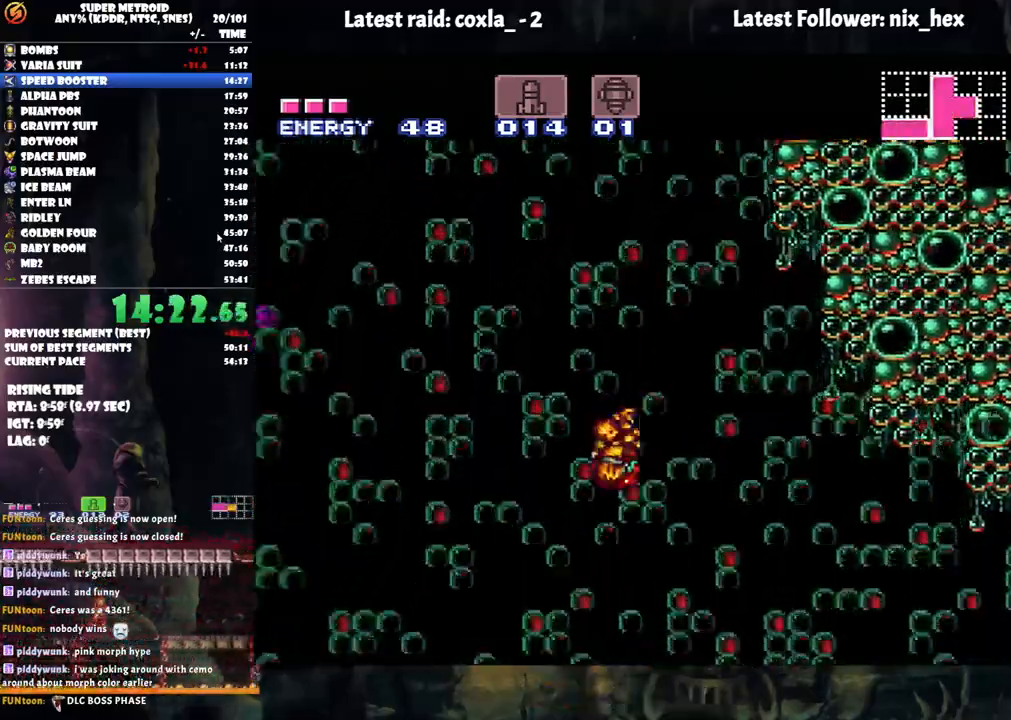
{"buttons": ["A", "B", "DPAD_LEFT"], "events": [[33, "A", "down"], [500, "B", "down"]]}
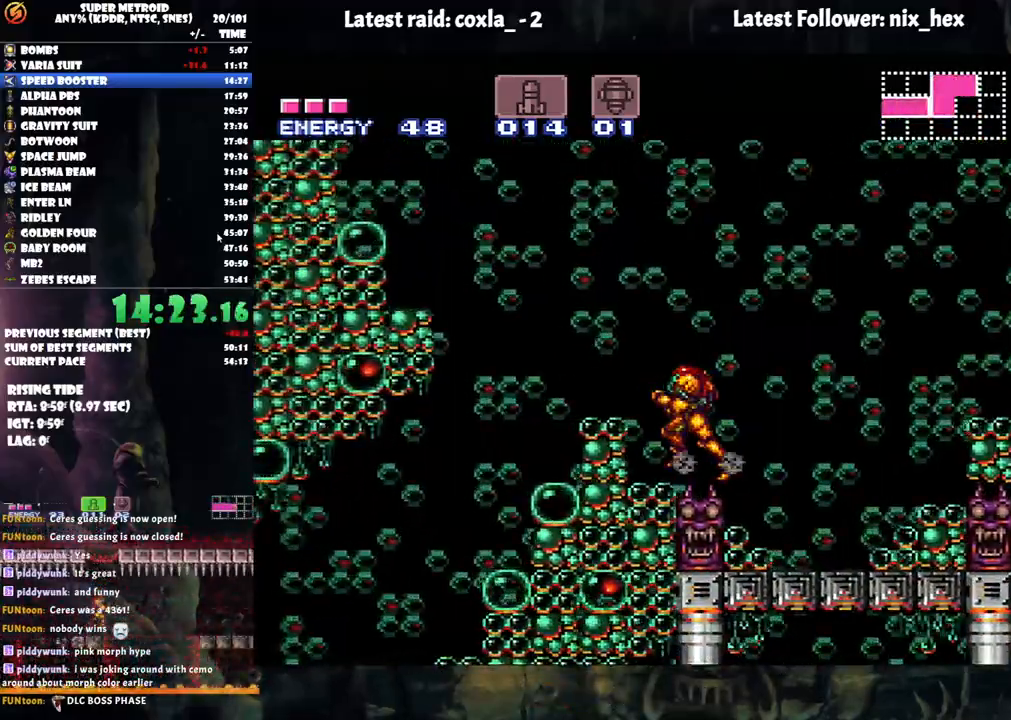
{"buttons": ["A", "DPAD_LEFT"], "events": [[150, "B", "up"], [233, "DPAD_LEFT", "up"], [283, "DPAD_RIGHT", "down"], [400, "DPAD_RIGHT", "up"], [450, "DPAD_LEFT", "down"]]}